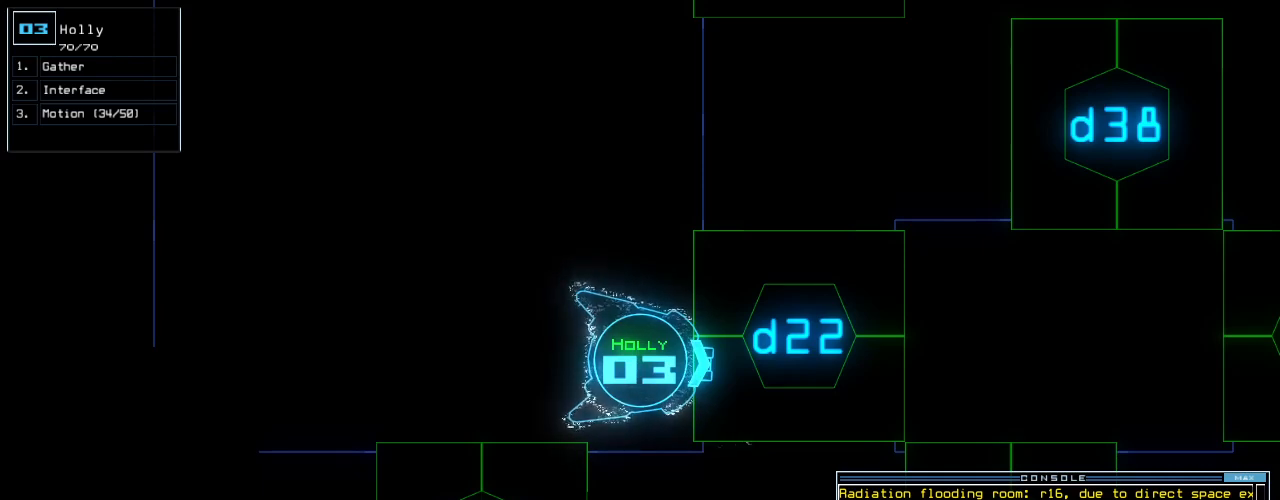
Gameplay with keyboard; each line is a JSON object with the keys held at the frame after it. "events" lists presses ("down") and releases ("up") of ".", "0", "1", "2", "3", "4", "5", "6", "7", "8", "9", "a", "b", "backspace", "c", "caps_lock", "comma", "ctrl_l", "ctrl_r", "d", "down", "e", "equals", "escape", "f", "f8", "g", "h", "i", "j", "k", "l", "left", "m", "minus", "n", "o", "p", "q", "quote", "r", "return", "right", "s", "semicolon", "shift_l", "shift_r", "space", "t", "tab", "tilde", "u", "up", "v", "w", "x", "y" and "z" between this image and that frame as [ms after this image, input, new state], when the widget could be followed in between. No other keys are recorded. Mouse input is not recorded.
{"keys": [], "events": [[180, "escape", "down"], [280, "escape", "up"], [320, "m", "down"], [380, "o", "down"], [420, "m", "up"], [460, "o", "up"]]}
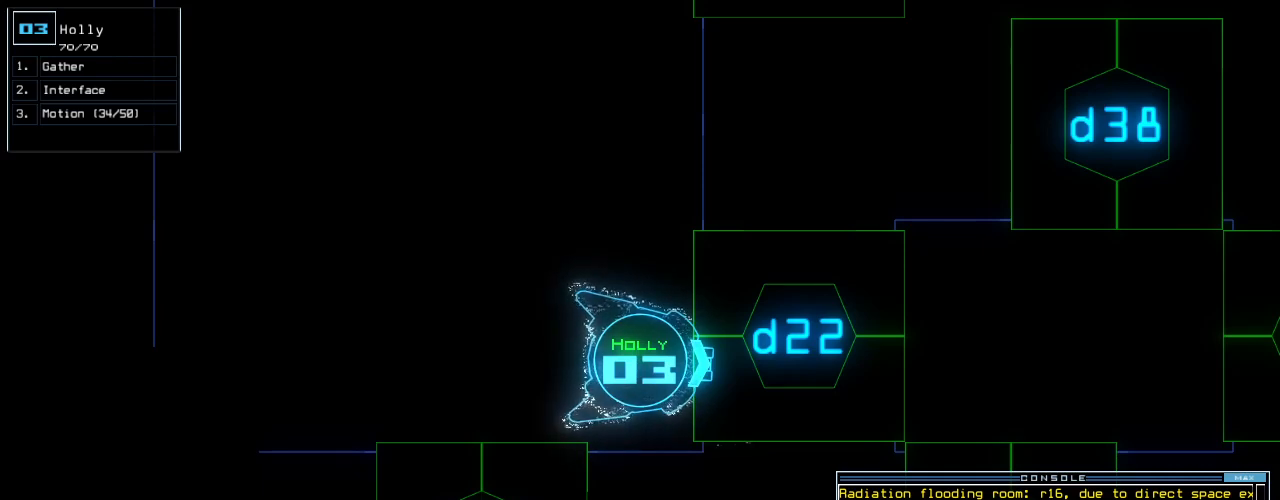
{"keys": [], "events": [[40, "return", "down"], [140, "return", "up"]]}
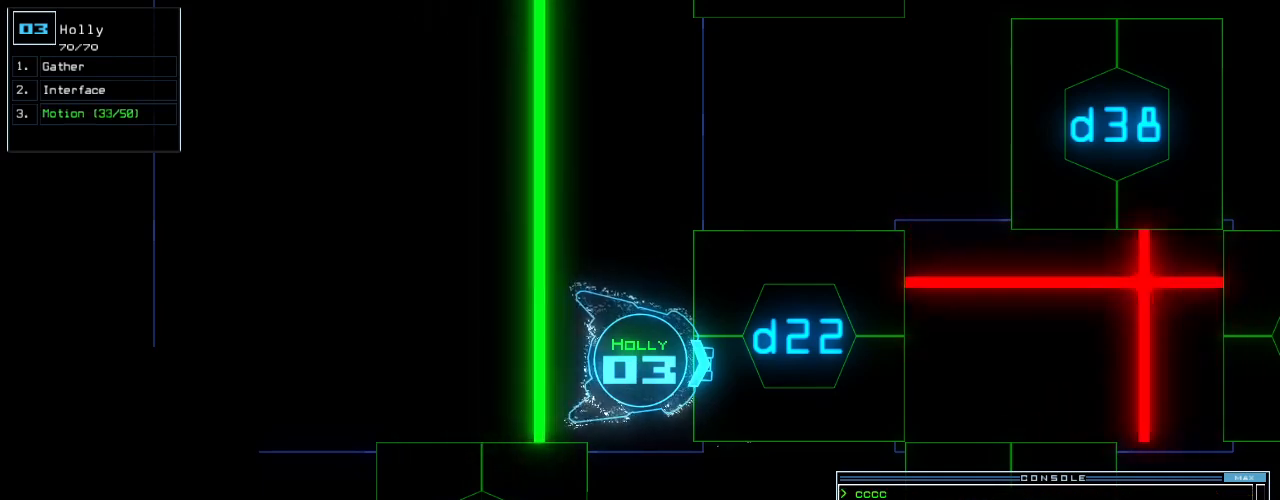
{"keys": ["space"], "events": [[400, "d", "down"], [480, "d", "up"], [500, "space", "down"]]}
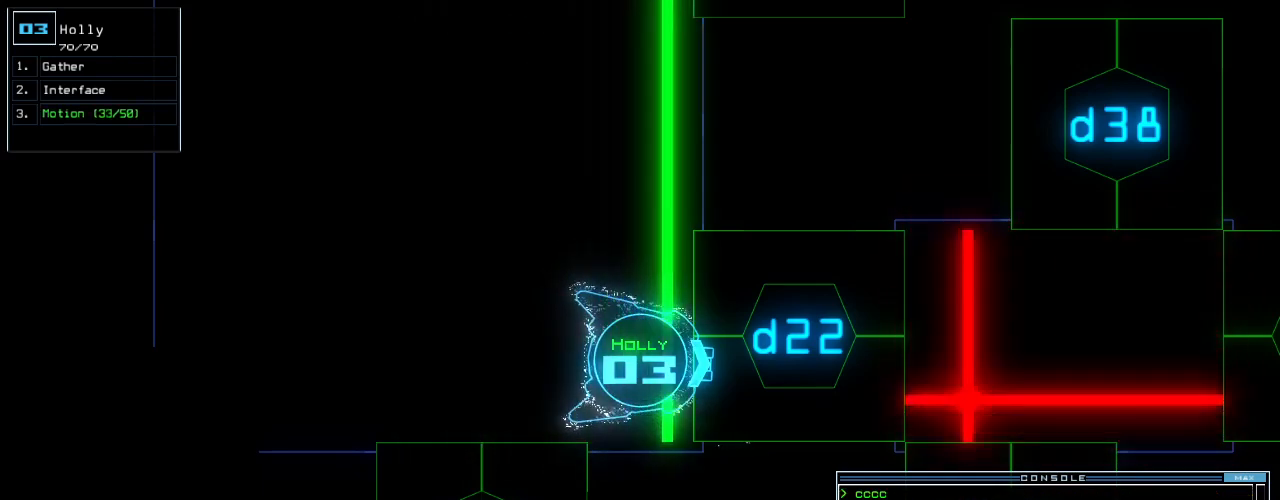
{"keys": [], "events": [[60, "up", "down"], [120, "up", "up"], [200, "down", "down"], [200, "space", "up"], [240, "2", "down"], [260, "down", "up"], [300, "2", "up"], [340, "2", "down"], [420, "2", "up"]]}
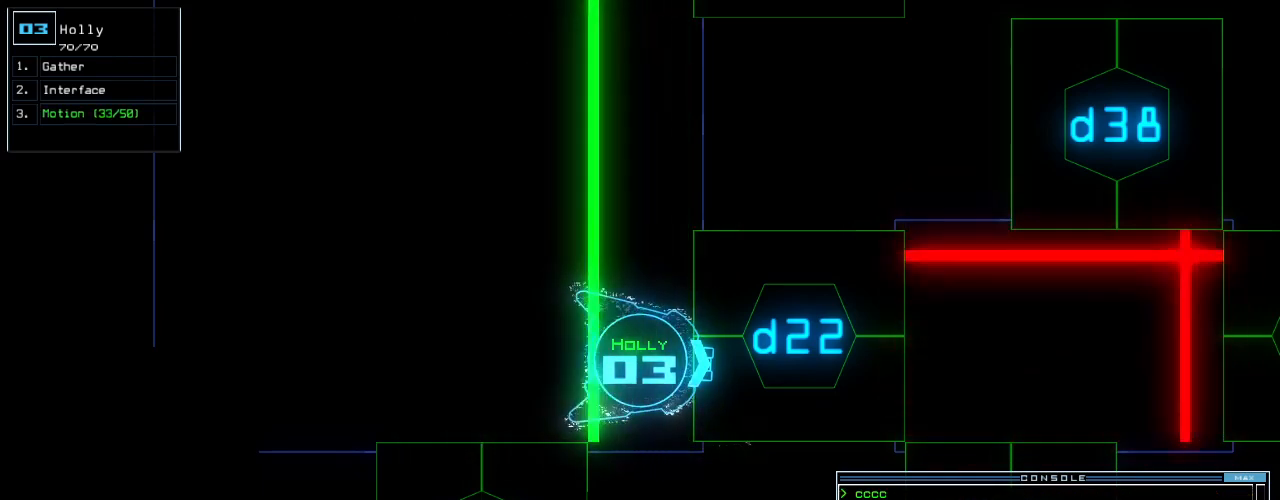
{"keys": [], "events": []}
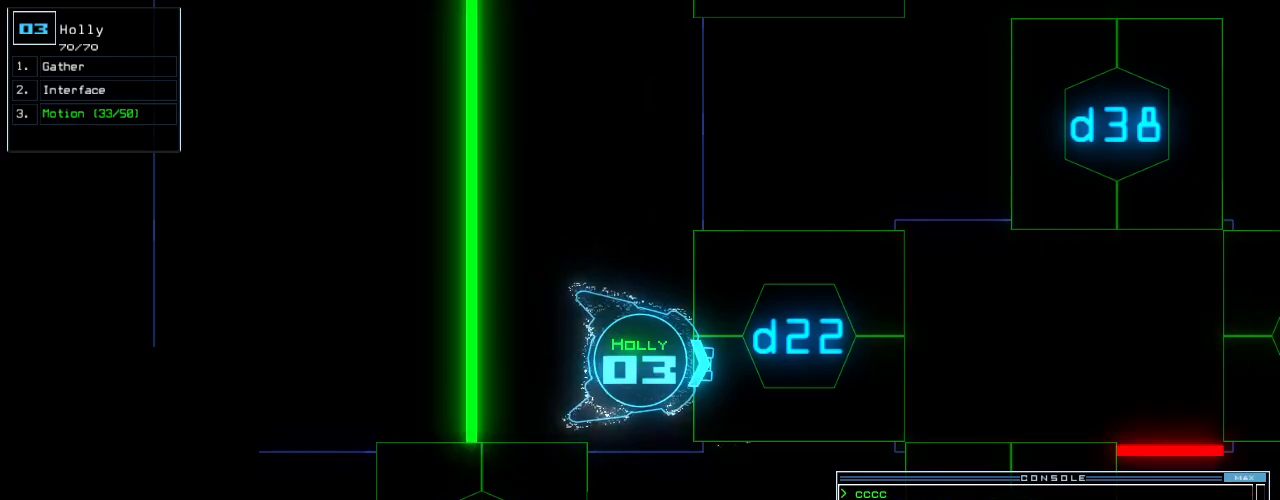
{"keys": [], "events": []}
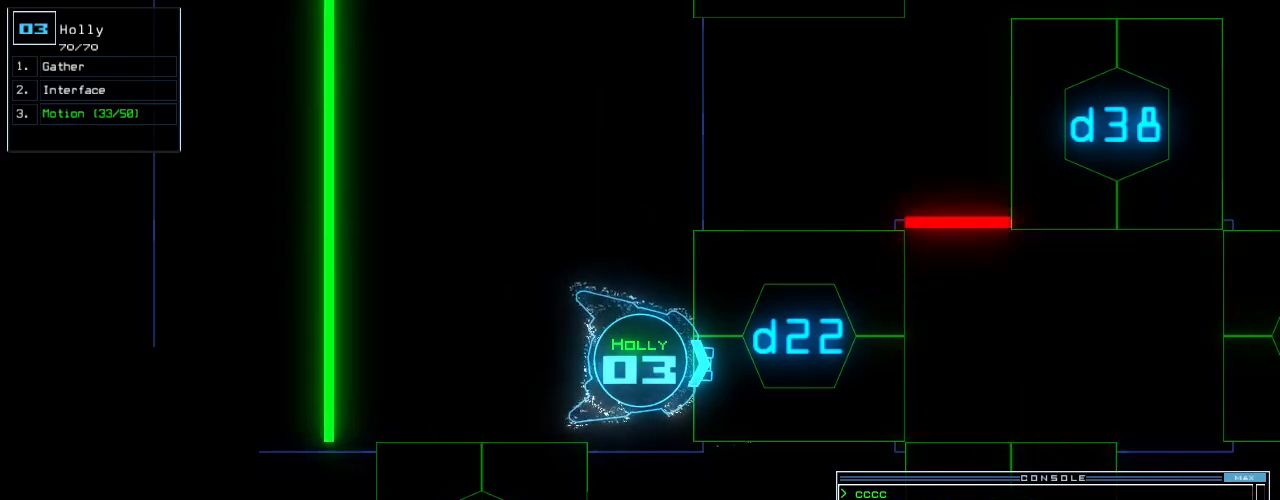
{"keys": ["space"], "events": [[320, "ctrl_r", "down"], [380, "ctrl_r", "up"], [500, "space", "down"]]}
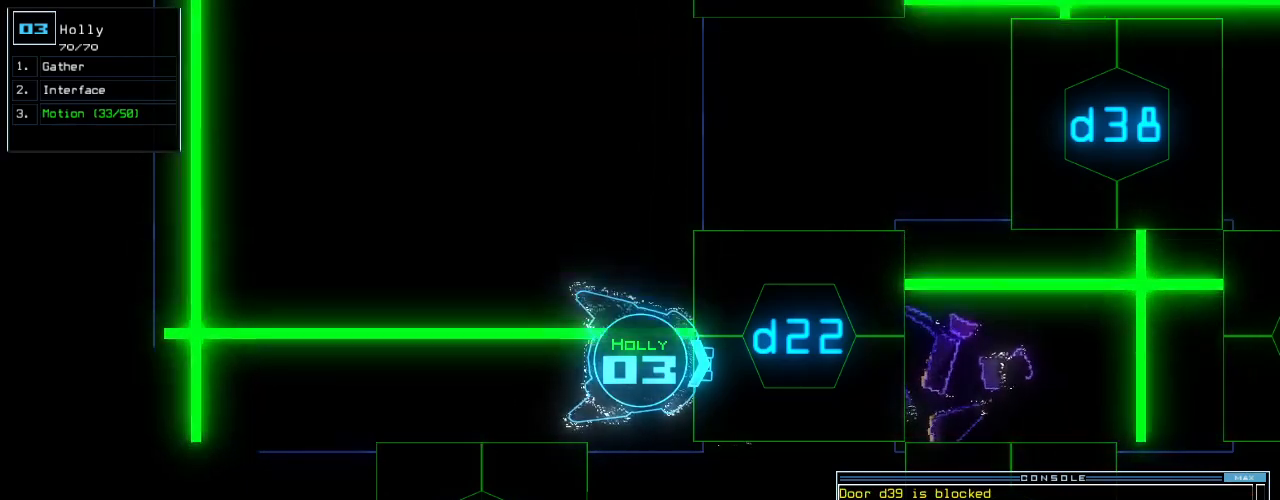
{"keys": ["up"], "events": [[260, "return", "down"], [260, "space", "up"], [320, "return", "up"], [420, "up", "down"]]}
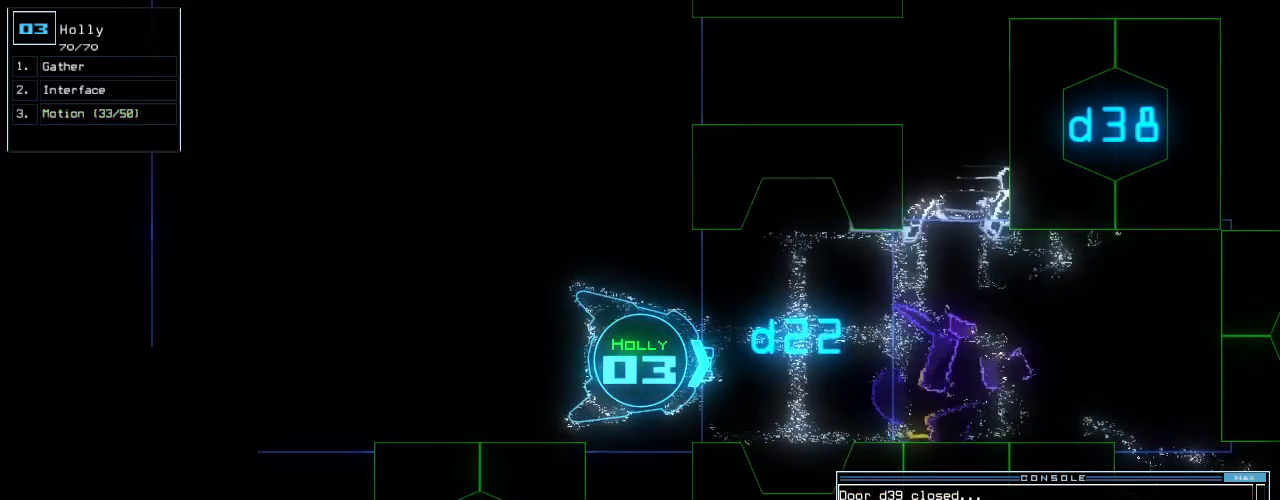
{"keys": [], "events": [[20, "left", "down"], [180, "left", "up"], [360, "right", "down"], [460, "right", "up"], [480, "up", "up"]]}